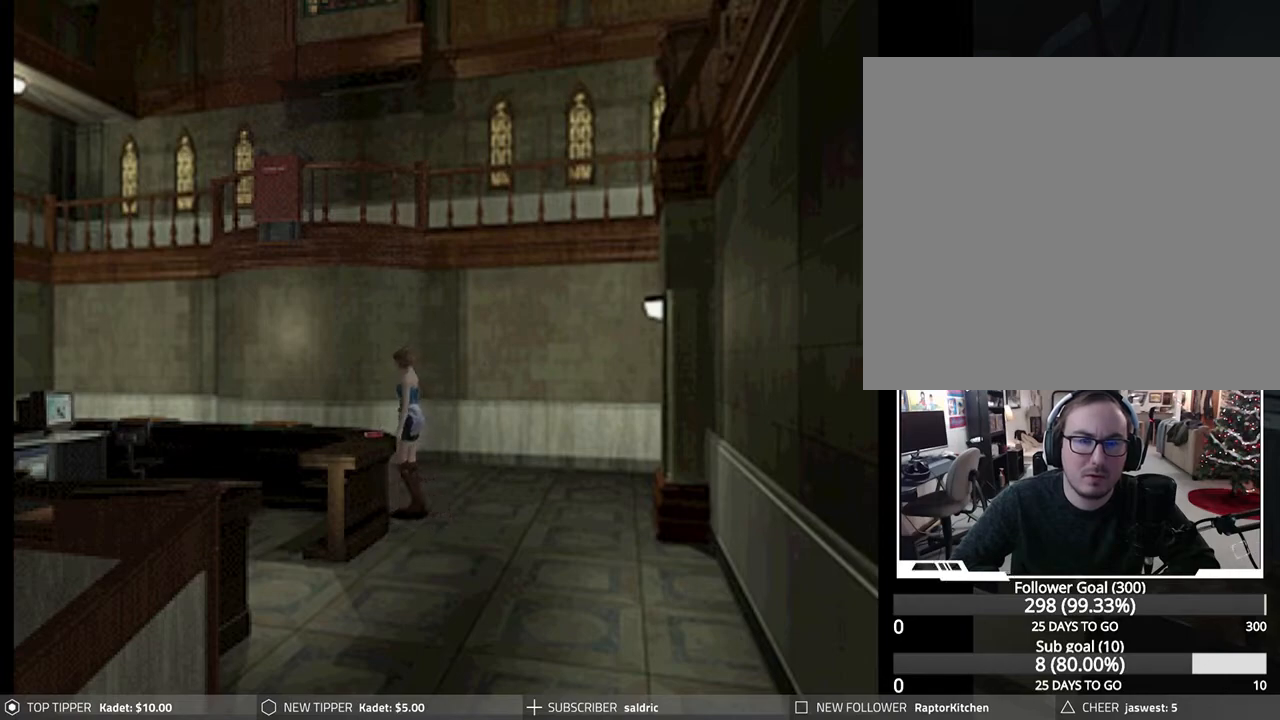
Gameplay with a controller (PlayStation layout); each line is a JSON object with the inputs held at the frame after it. "events" lists button and stick changes between this image and that frame as [ms after this image, input, new state], when the widget could be followed in between. Not read: right_stick.
{"buttons": ["CROSS", "DPAD_UP", "DPAD_LEFT"], "left_stick": "center", "events": [[217, "DPAD_UP", "down"], [250, "CROSS", "down"]]}
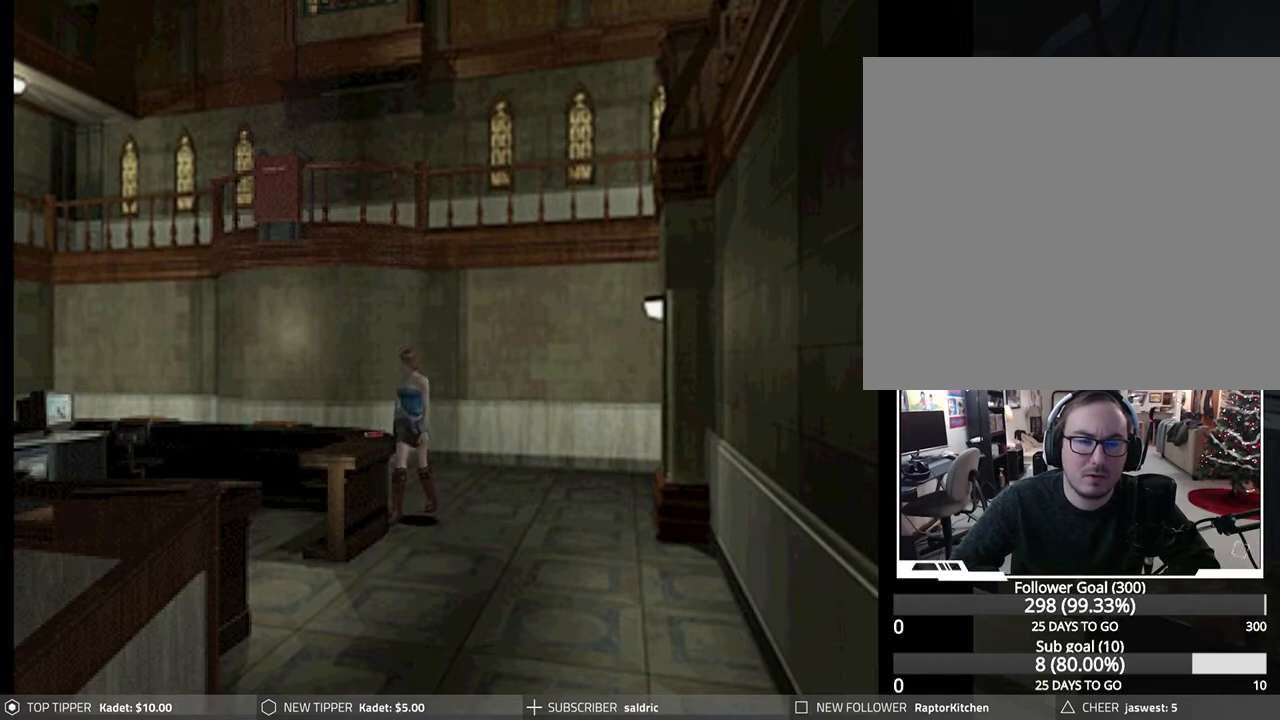
{"buttons": ["CROSS", "DPAD_RIGHT"], "left_stick": "center", "events": [[50, "CROSS", "up"], [150, "DPAD_LEFT", "up"], [233, "DPAD_RIGHT", "down"], [250, "DPAD_UP", "up"], [500, "CROSS", "down"]]}
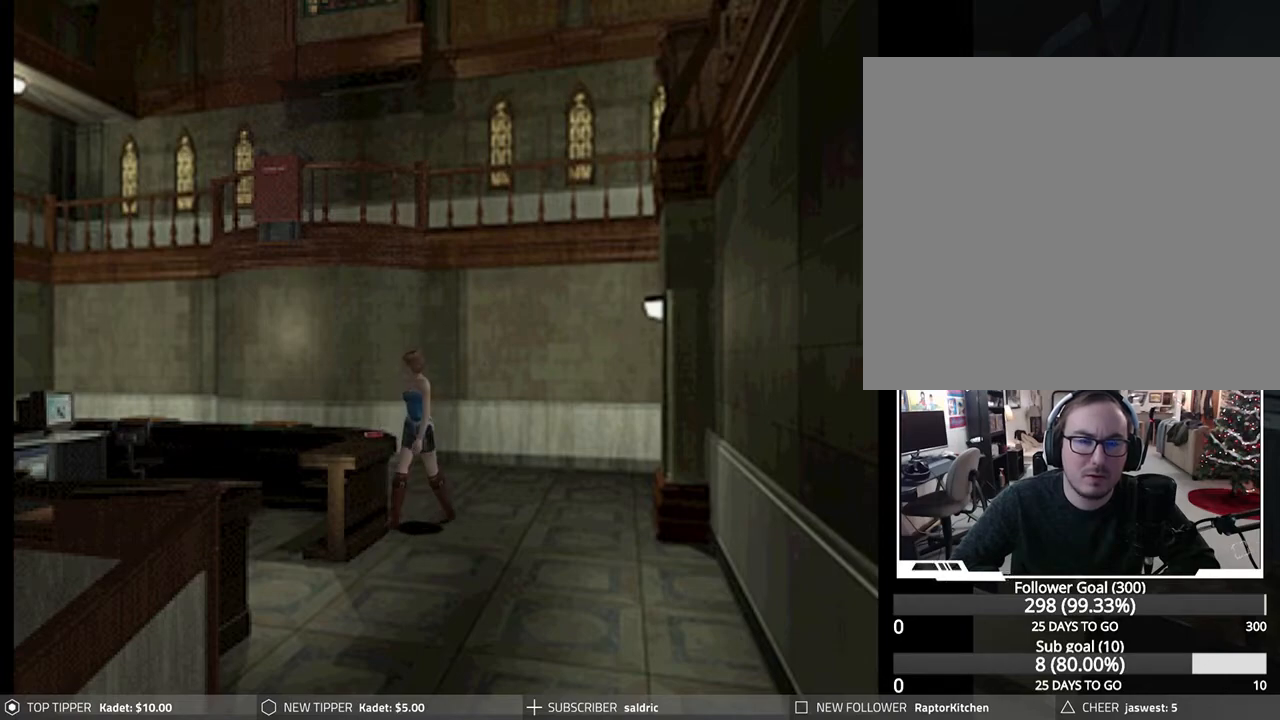
{"buttons": ["CROSS"], "left_stick": "center", "events": [[50, "DPAD_UP", "down"], [150, "DPAD_RIGHT", "up"], [333, "CROSS", "up"], [333, "DPAD_UP", "up"], [433, "CROSS", "down"]]}
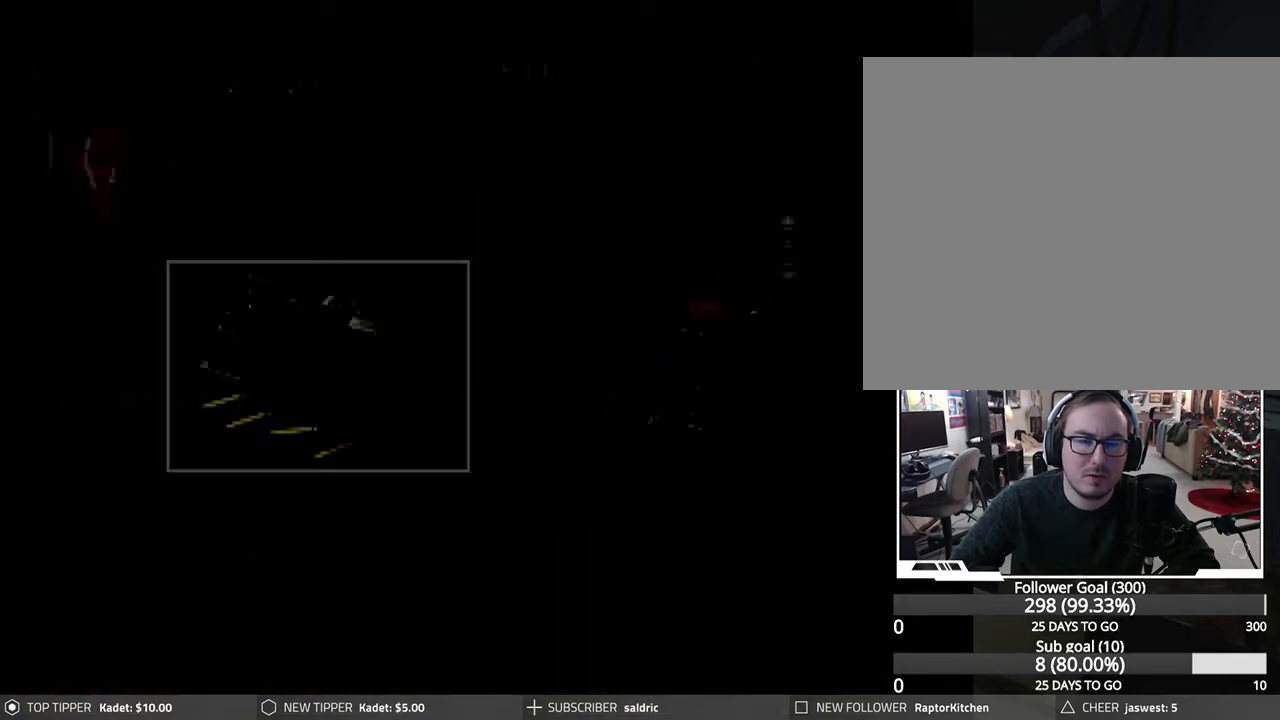
{"buttons": ["CROSS"], "left_stick": "center", "events": []}
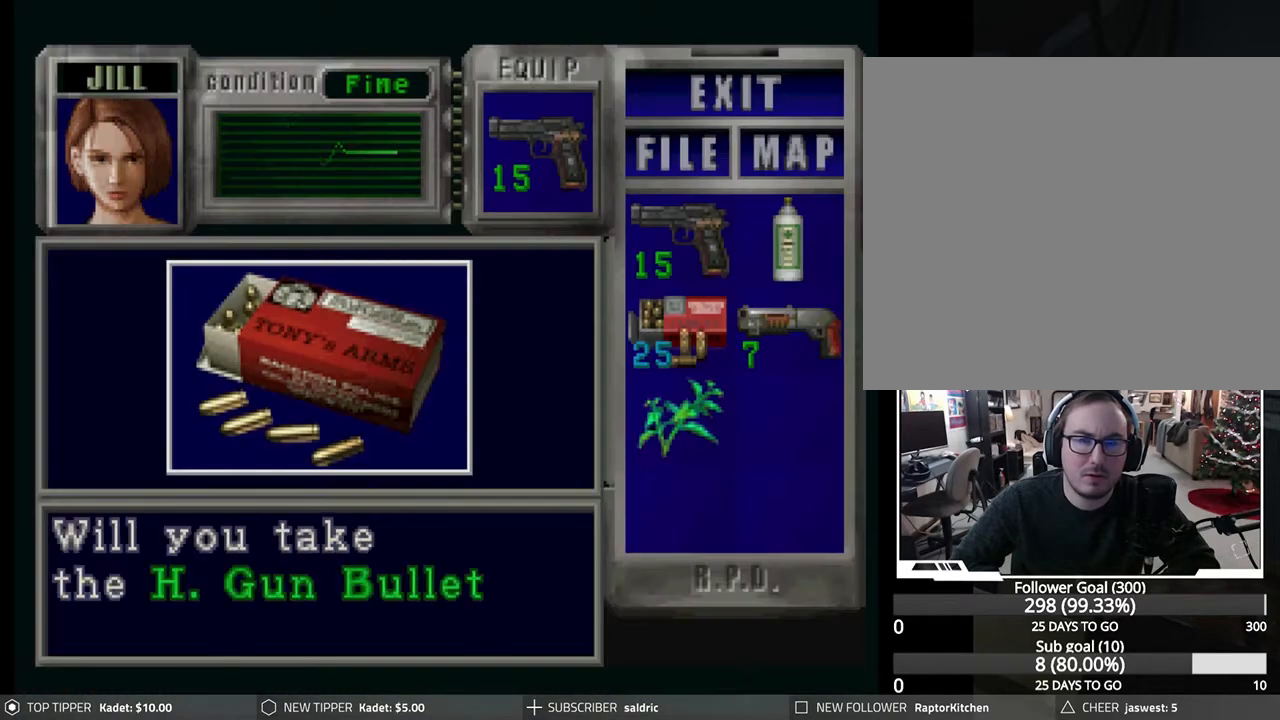
{"buttons": ["CROSS"], "left_stick": "center", "events": [[50, "CROSS", "up"], [100, "CROSS", "down"], [250, "CROSS", "up"], [300, "CROSS", "down"], [433, "CROSS", "up"], [500, "CROSS", "down"]]}
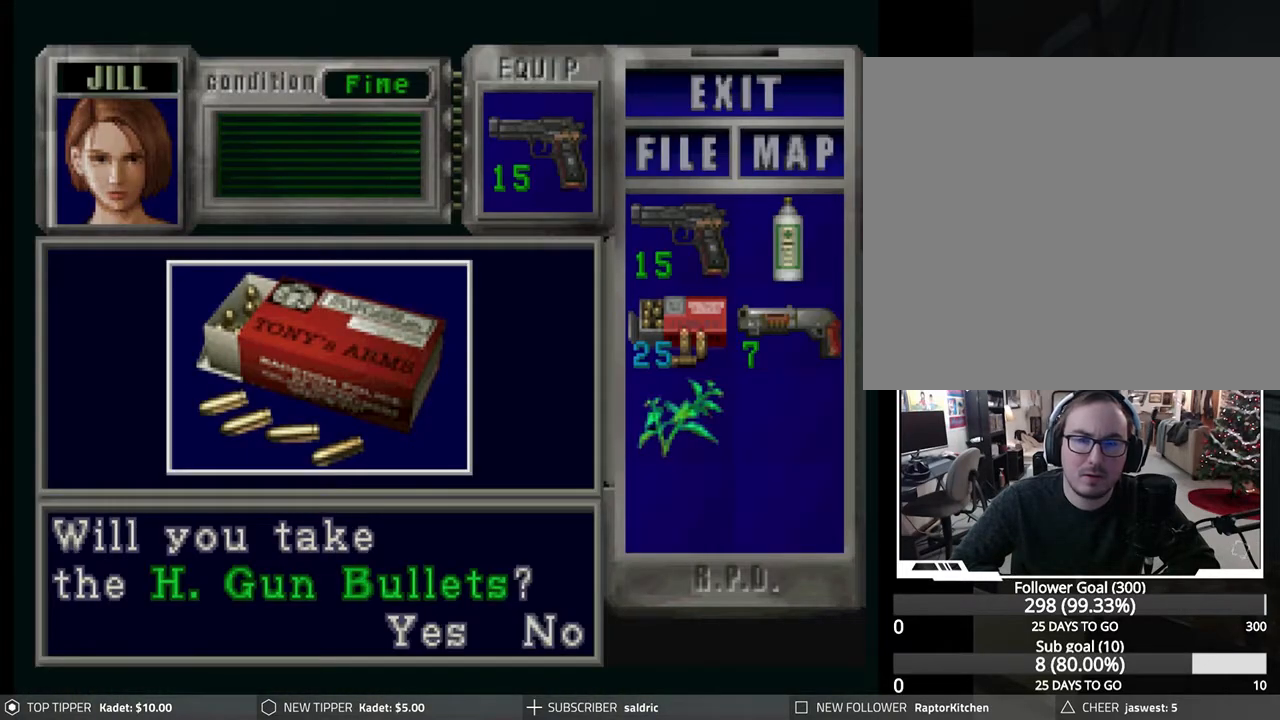
{"buttons": [], "left_stick": "center", "events": [[133, "CROSS", "up"], [200, "CROSS", "down"], [300, "CROSS", "up"], [383, "CROSS", "down"], [483, "CROSS", "up"]]}
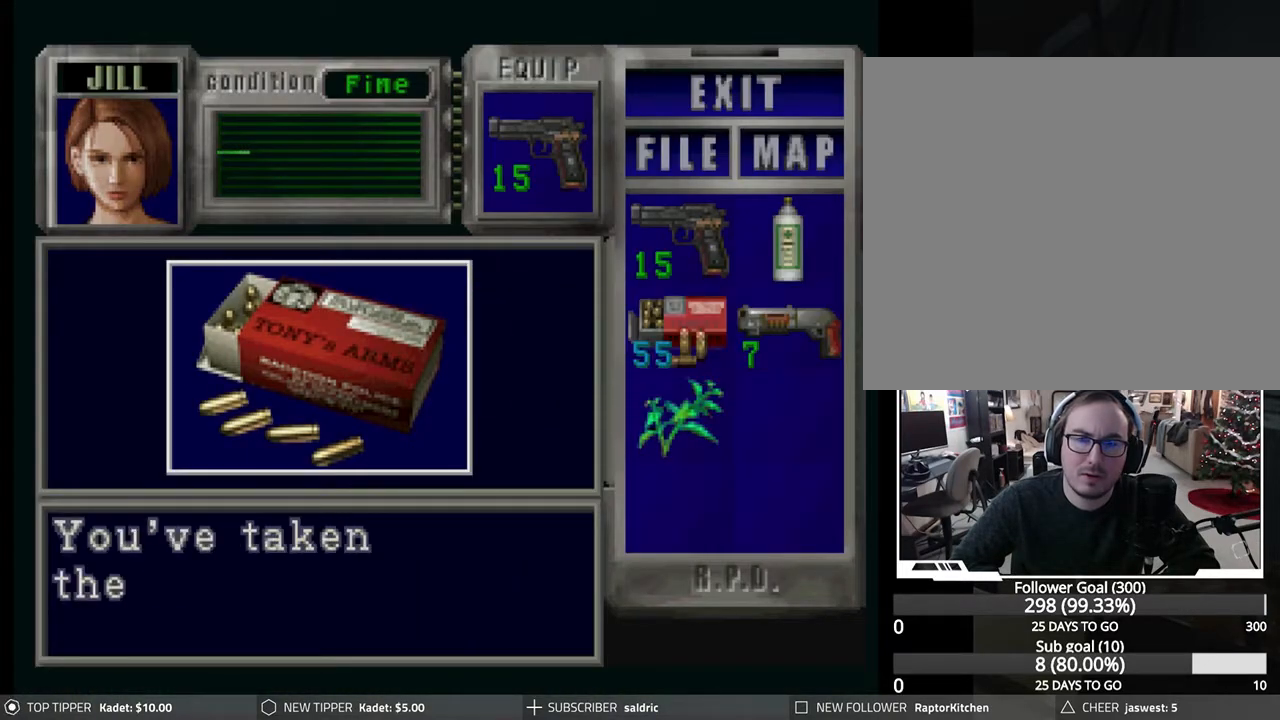
{"buttons": [], "left_stick": "center", "events": [[67, "CROSS", "down"], [150, "CROSS", "up"], [217, "CROSS", "down"], [300, "CROSS", "up"], [367, "CROSS", "down"], [467, "CROSS", "up"]]}
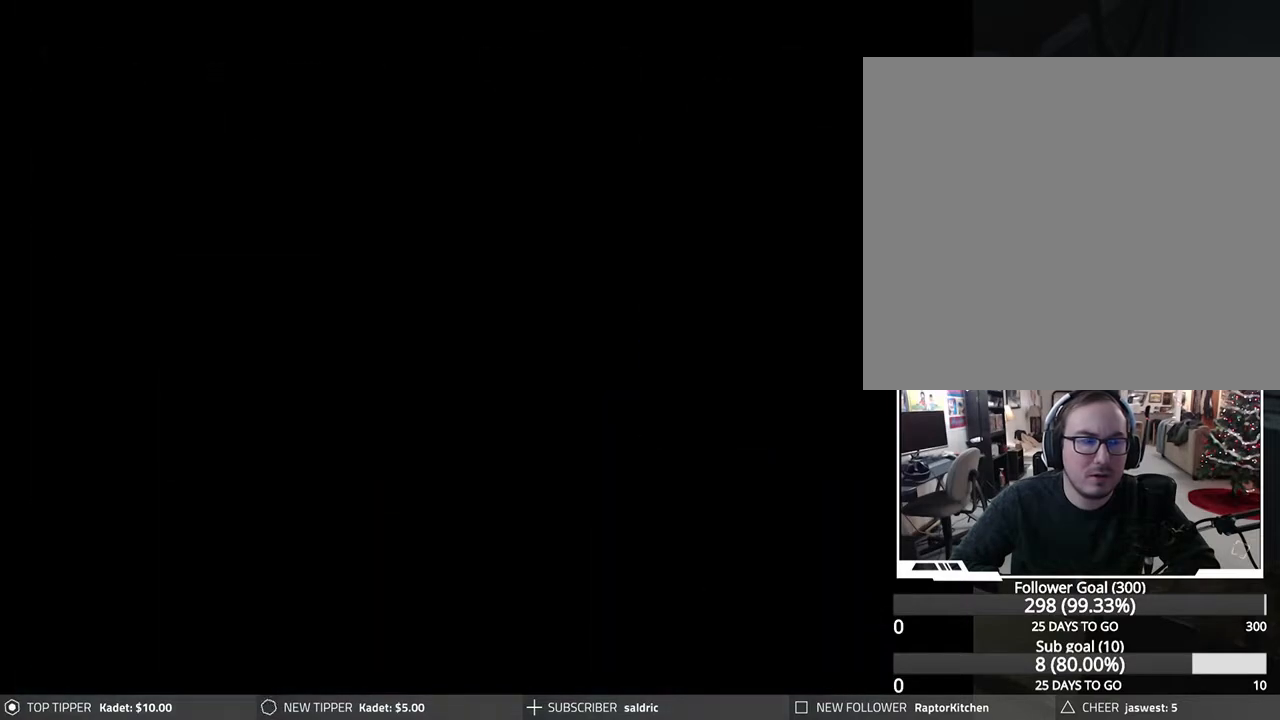
{"buttons": ["DPAD_RIGHT"], "left_stick": "center", "events": [[217, "DPAD_RIGHT", "down"]]}
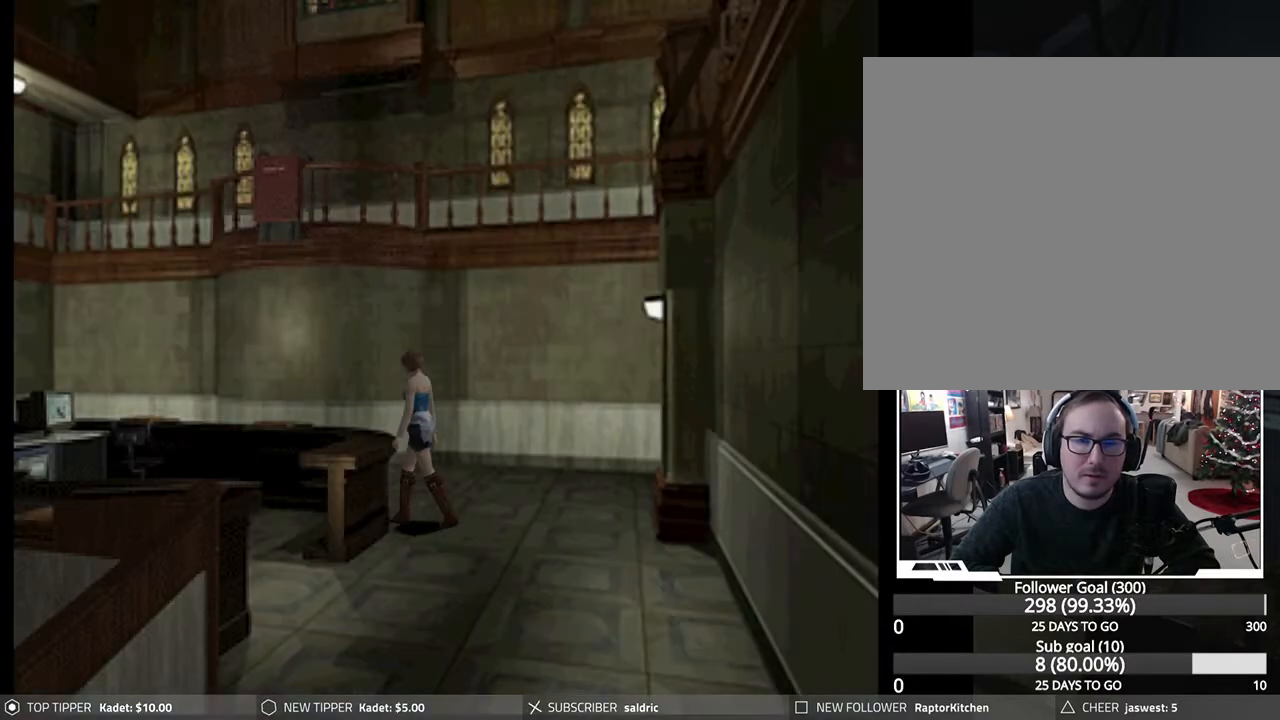
{"buttons": ["DPAD_DOWN"], "left_stick": "center", "events": [[250, "DPAD_DOWN", "down"], [383, "DPAD_RIGHT", "up"]]}
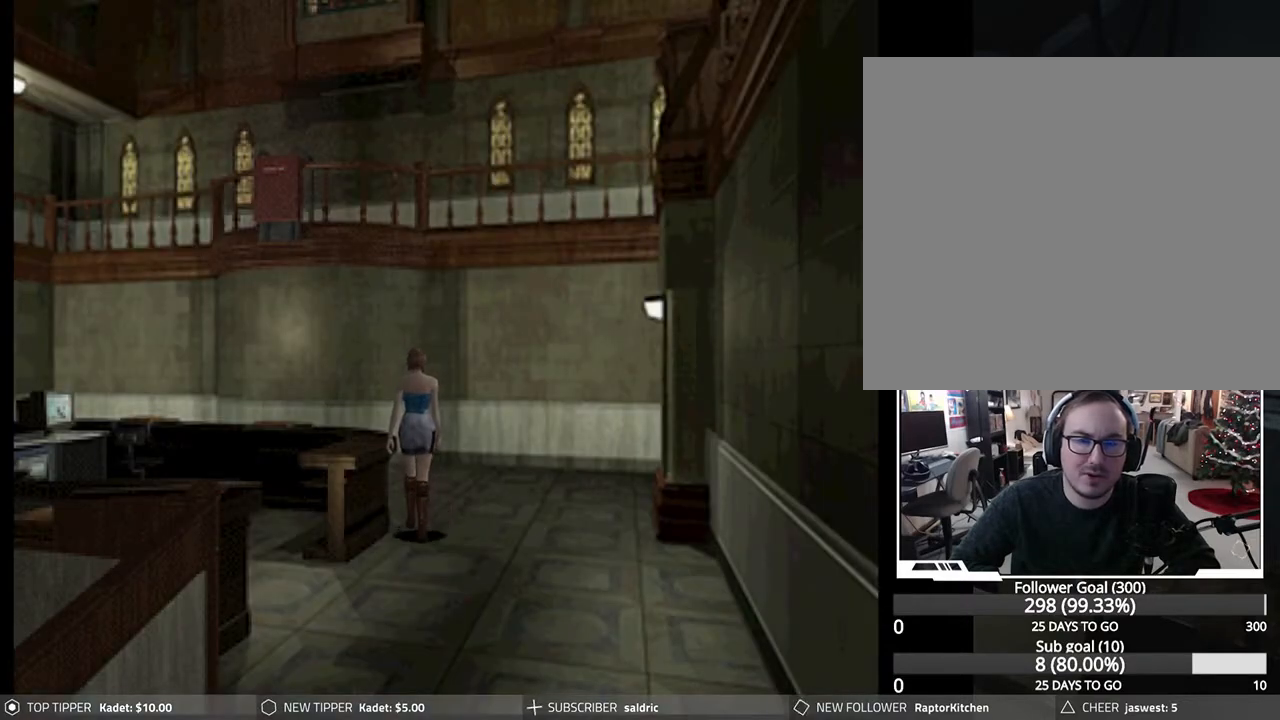
{"buttons": ["DPAD_DOWN", "DPAD_RIGHT"], "left_stick": "center", "events": [[433, "DPAD_RIGHT", "down"]]}
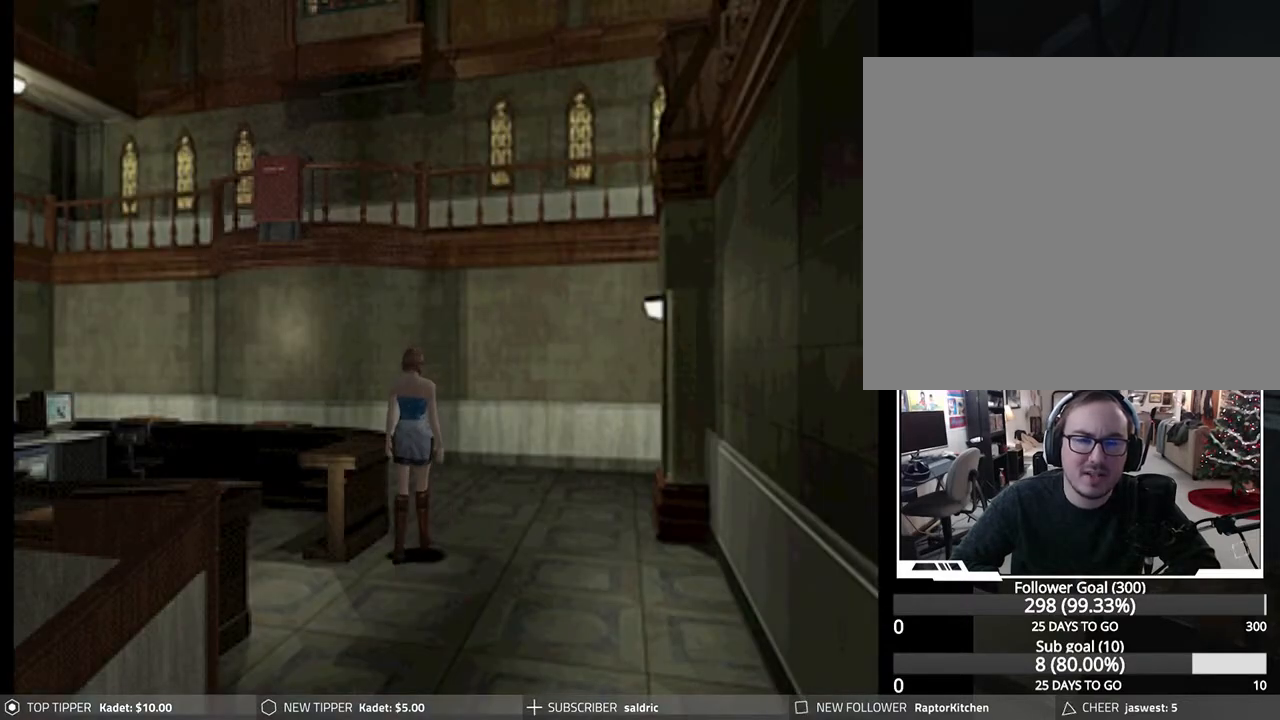
{"buttons": ["DPAD_DOWN", "DPAD_RIGHT"], "left_stick": "center", "events": []}
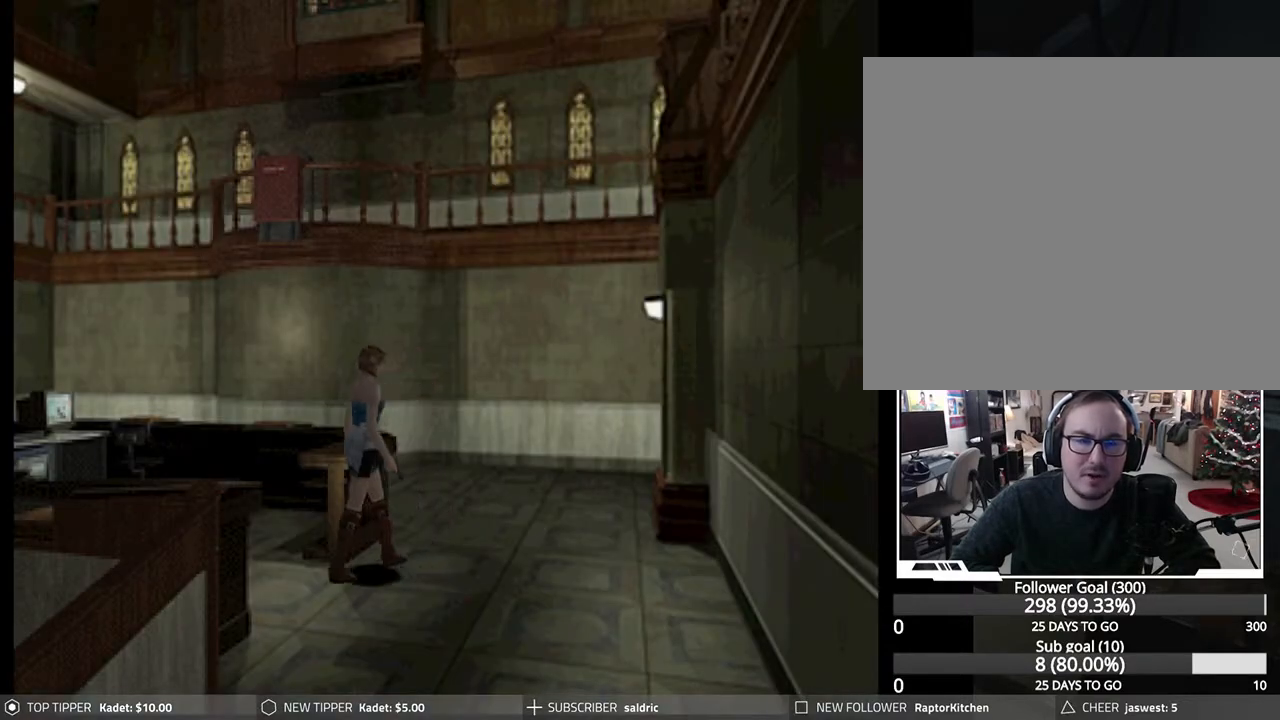
{"buttons": ["DPAD_DOWN", "DPAD_RIGHT"], "left_stick": "center", "events": []}
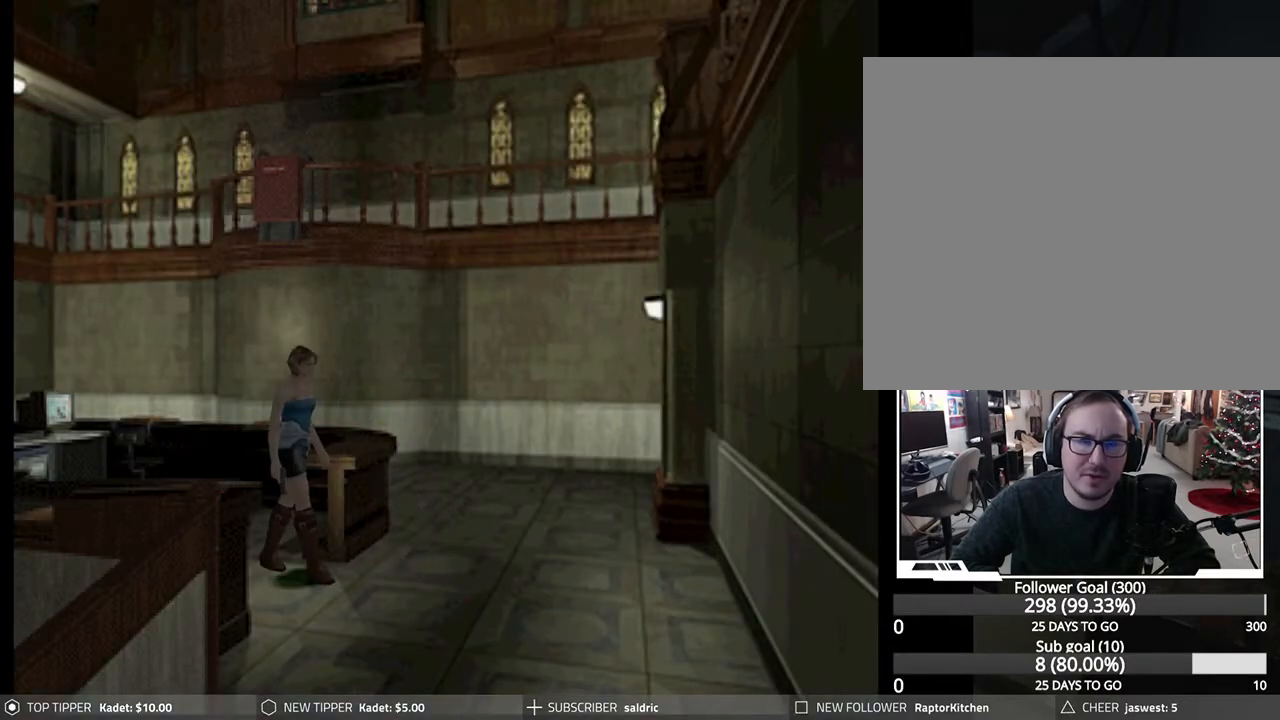
{"buttons": ["DPAD_DOWN"], "left_stick": "center", "events": [[450, "DPAD_RIGHT", "up"]]}
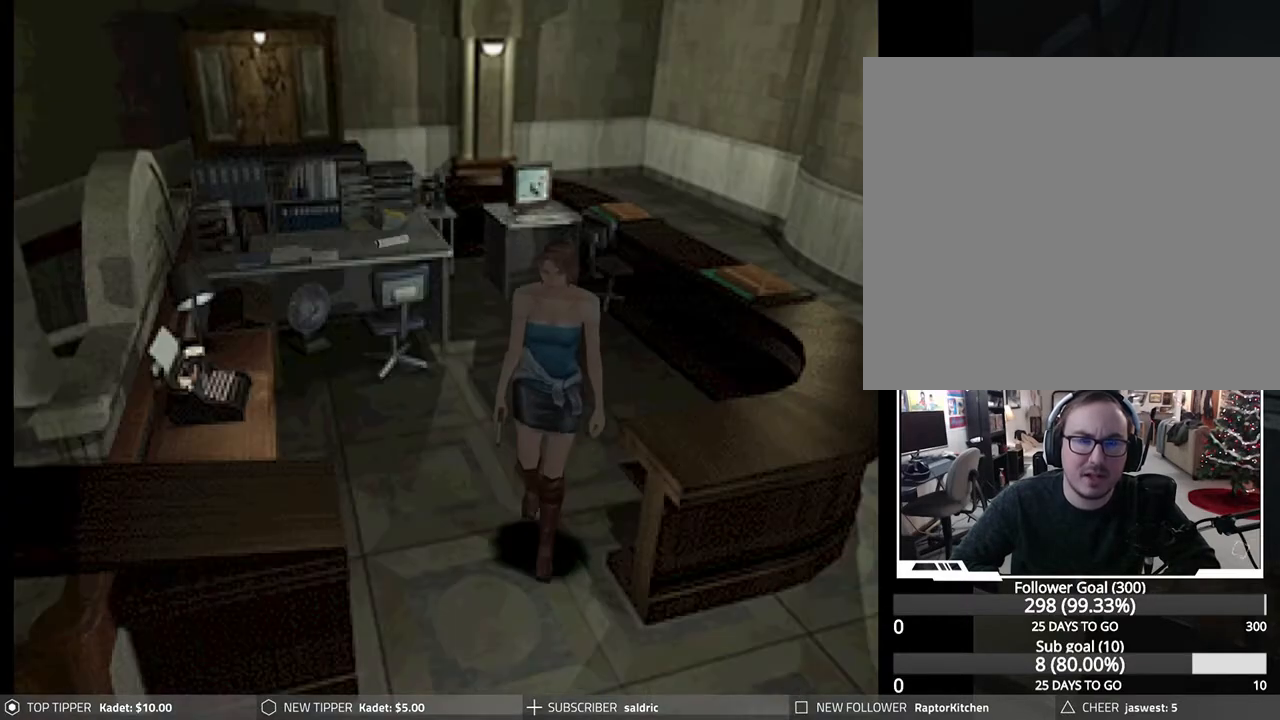
{"buttons": ["DPAD_DOWN"], "left_stick": "center", "events": []}
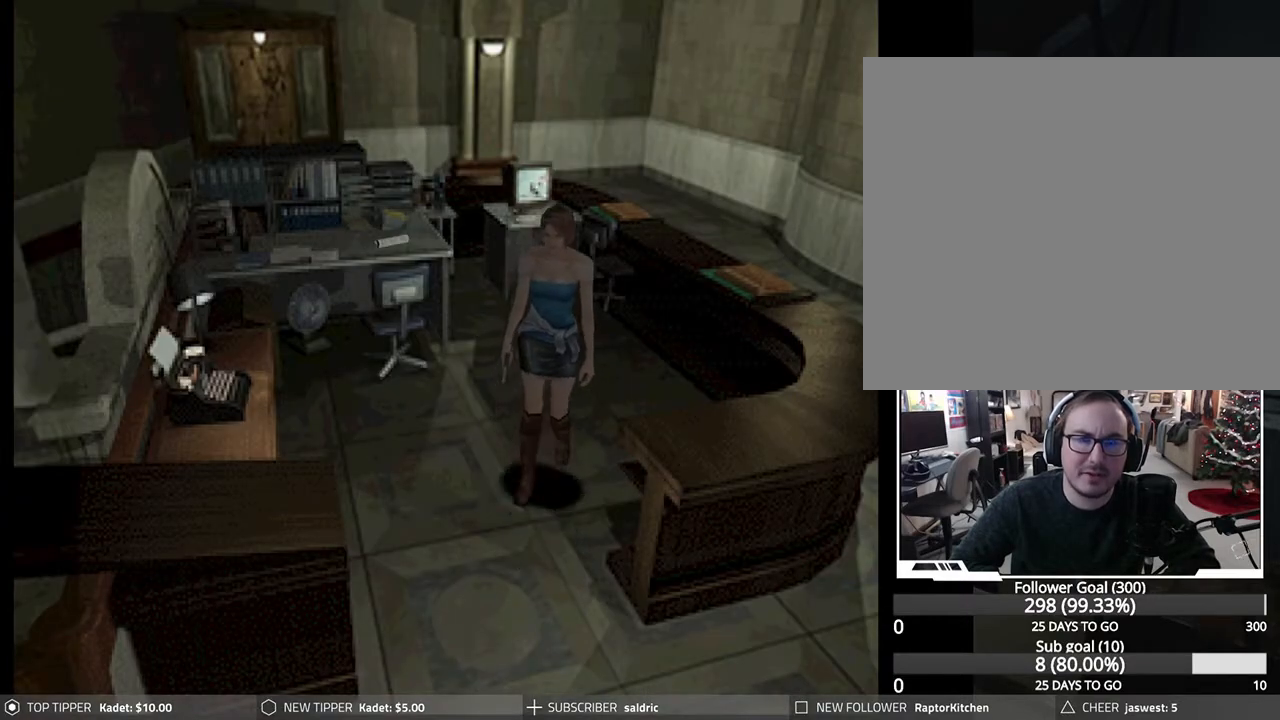
{"buttons": ["DPAD_DOWN"], "left_stick": "center", "events": [[133, "DPAD_RIGHT", "down"], [167, "DPAD_RIGHT", "up"], [217, "DPAD_RIGHT", "down"], [467, "DPAD_RIGHT", "up"]]}
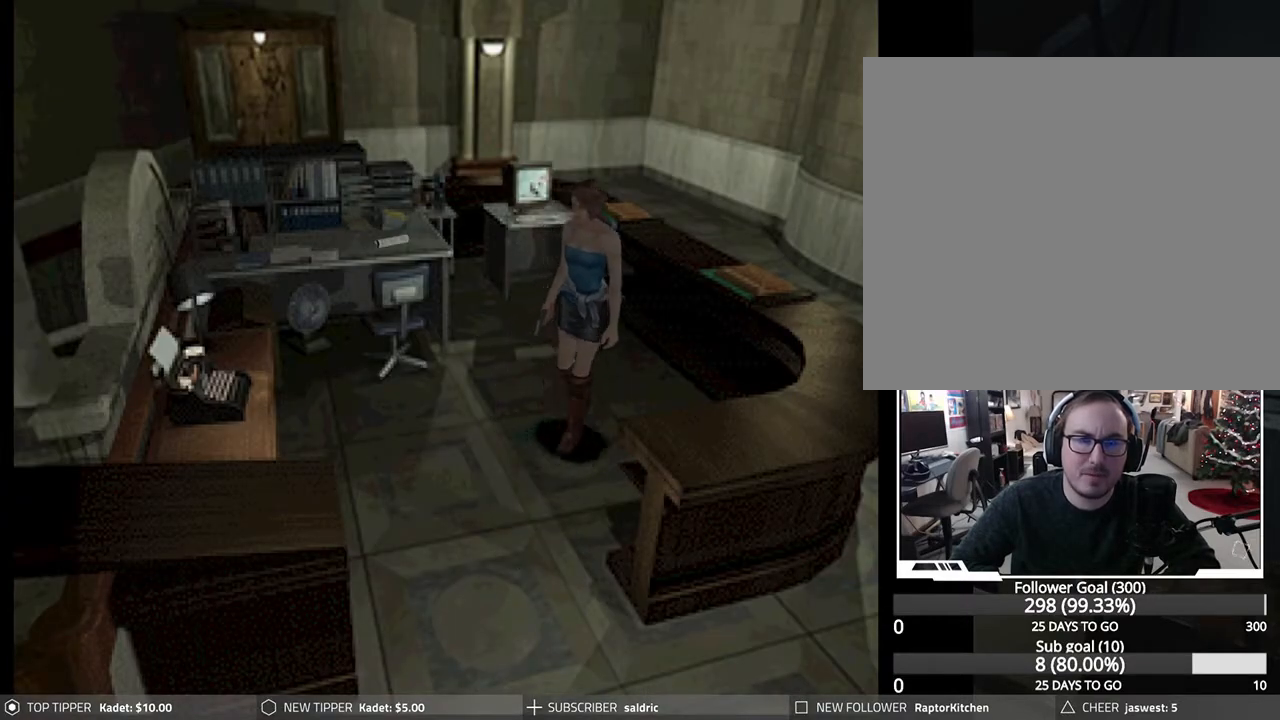
{"buttons": ["DPAD_DOWN", "DPAD_LEFT"], "left_stick": "center", "events": [[67, "DPAD_LEFT", "down"], [250, "DPAD_LEFT", "up"], [483, "DPAD_LEFT", "down"]]}
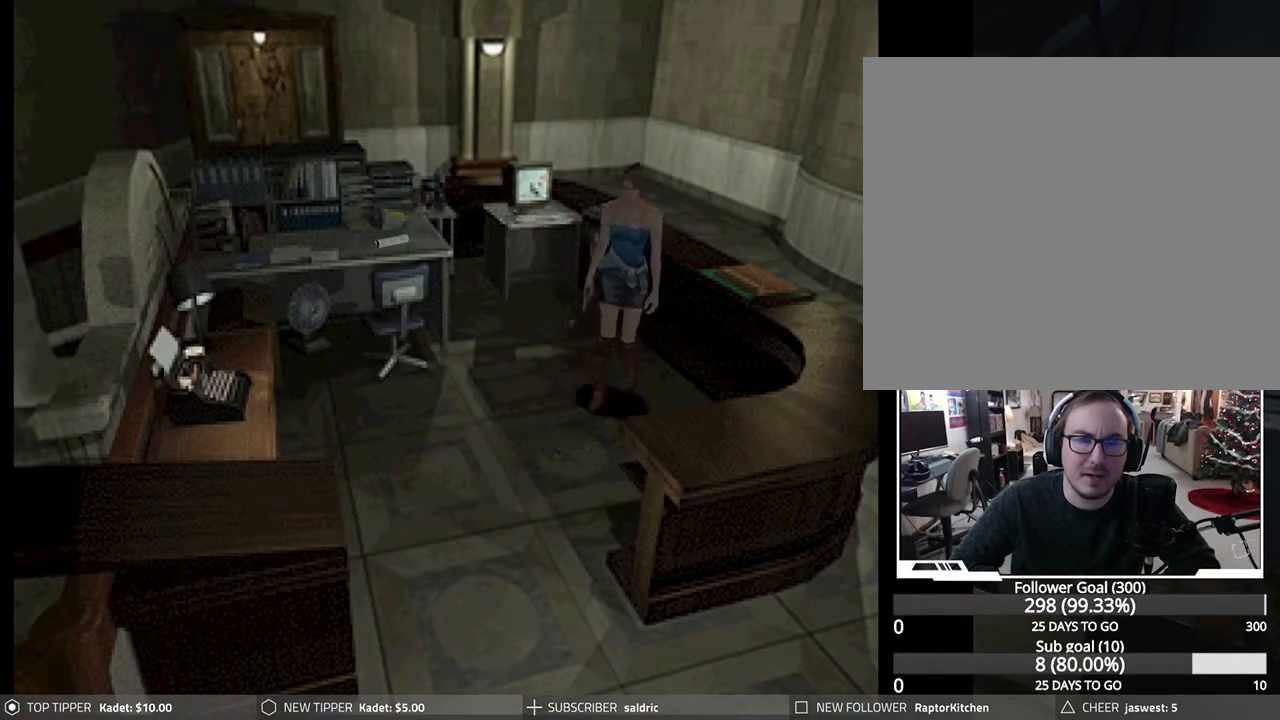
{"buttons": ["DPAD_DOWN"], "left_stick": "center", "events": [[283, "DPAD_LEFT", "up"]]}
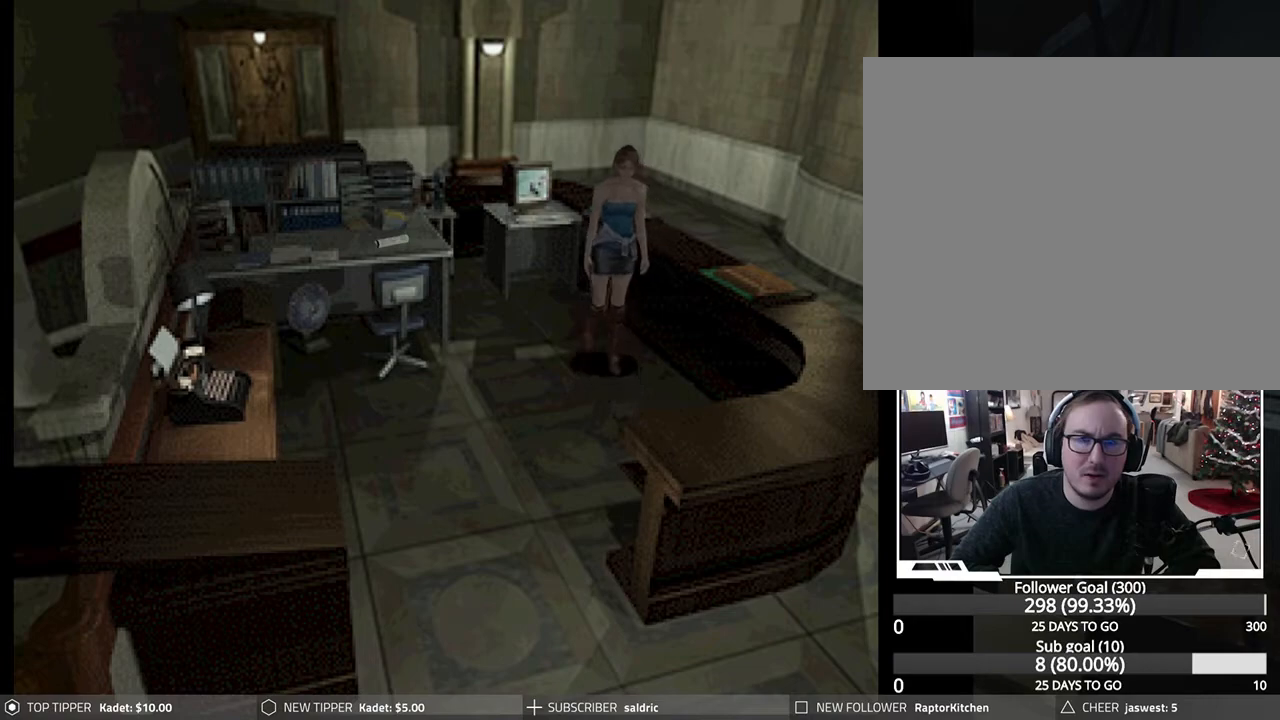
{"buttons": ["DPAD_DOWN"], "left_stick": "center", "events": [[67, "DPAD_LEFT", "down"], [200, "DPAD_LEFT", "up"]]}
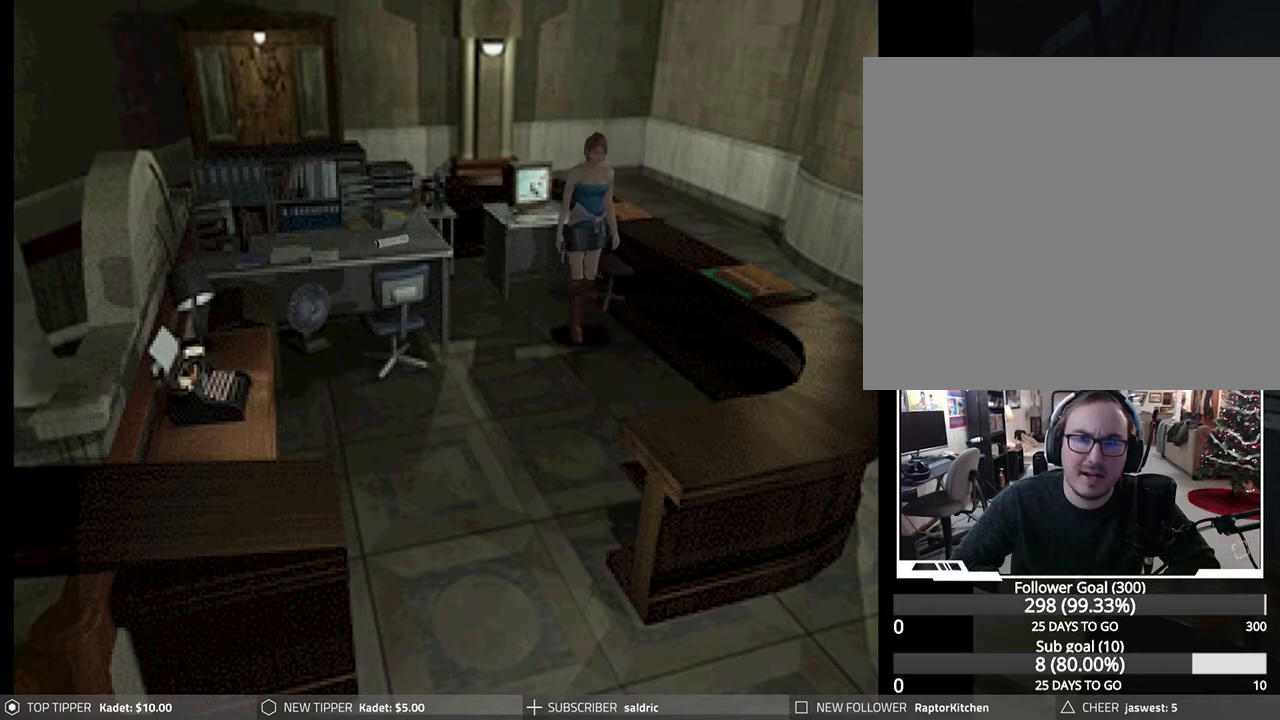
{"buttons": ["DPAD_DOWN"], "left_stick": "center", "events": []}
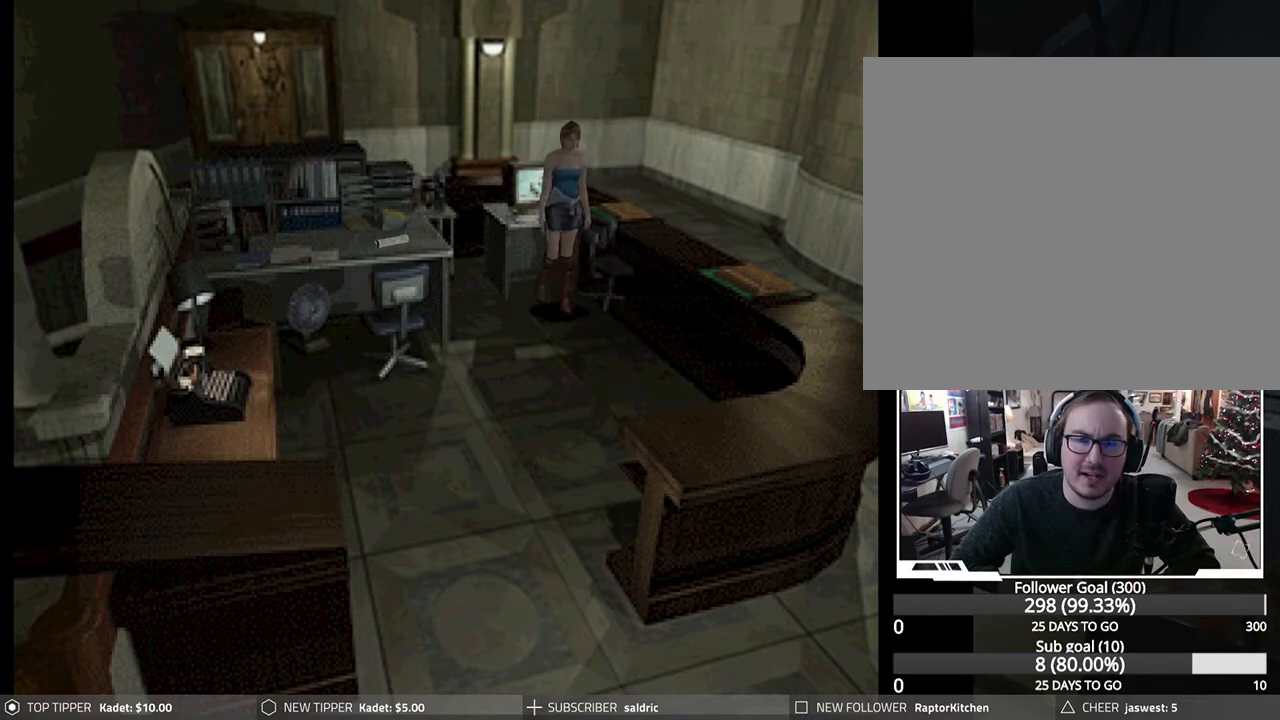
{"buttons": ["DPAD_LEFT"], "left_stick": "center", "events": [[150, "DPAD_LEFT", "down"], [217, "DPAD_DOWN", "up"]]}
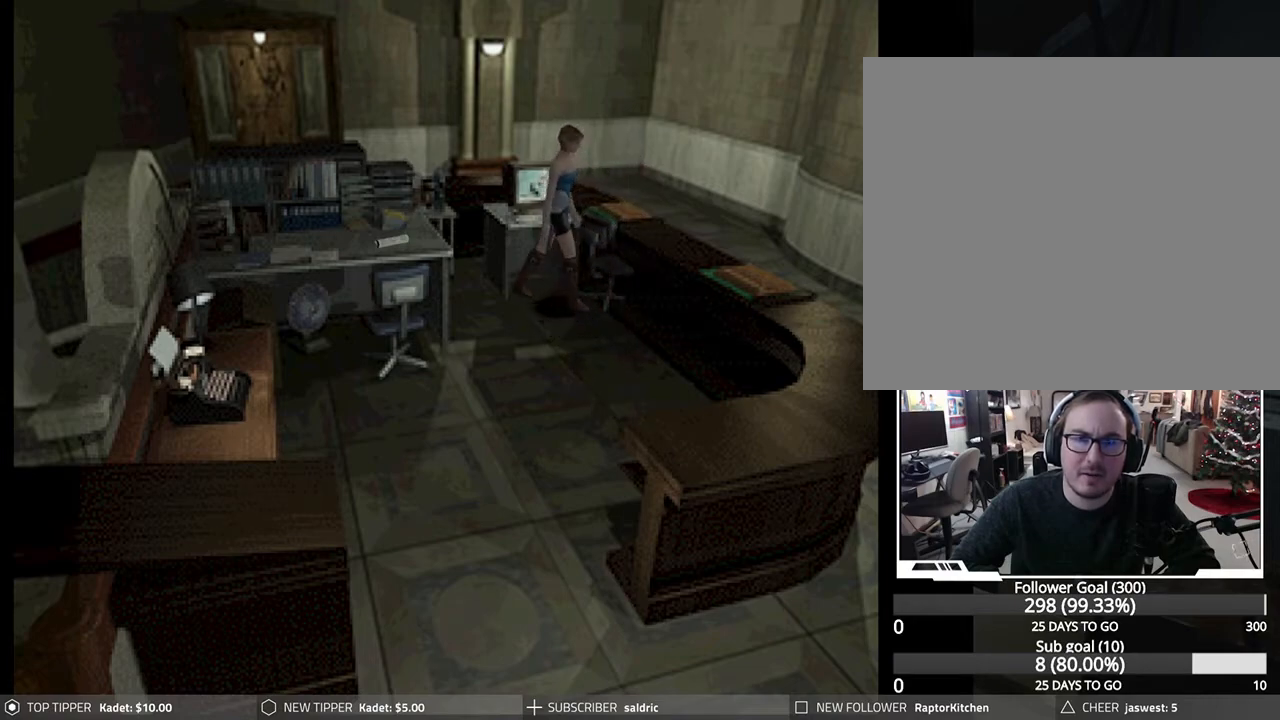
{"buttons": ["CROSS", "DPAD_LEFT"], "left_stick": "center", "events": [[467, "CROSS", "down"]]}
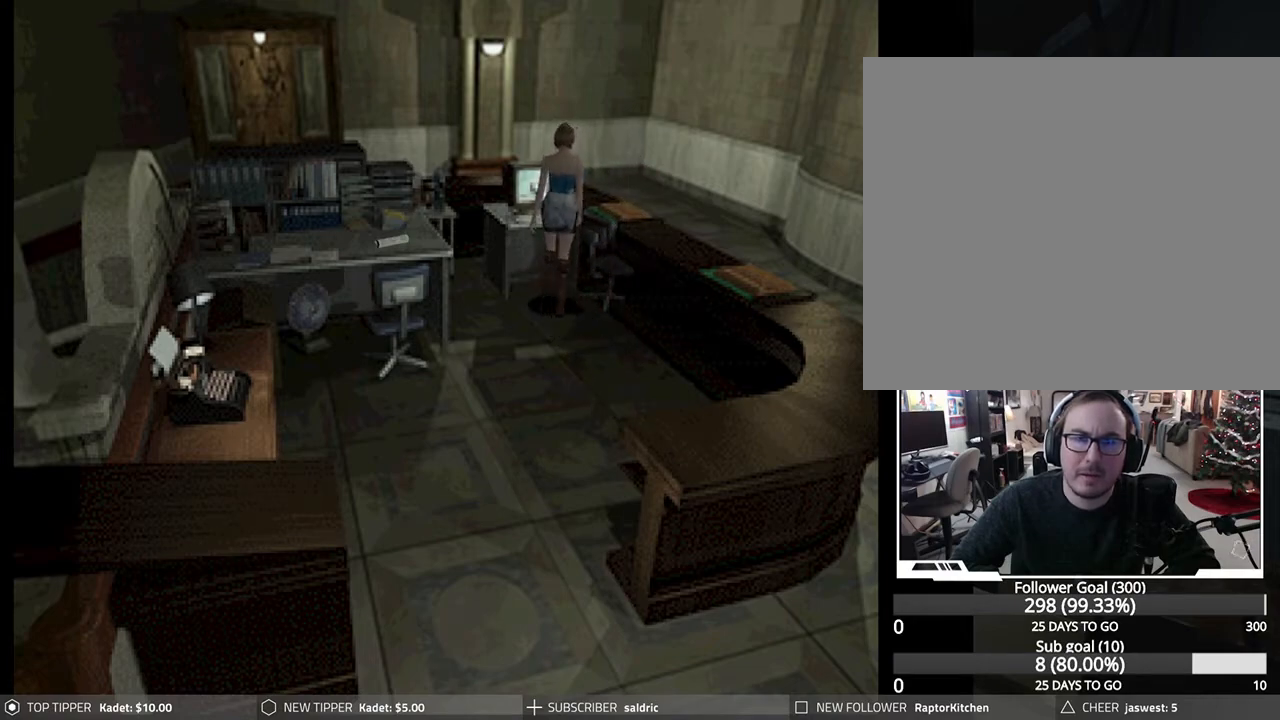
{"buttons": [], "left_stick": "center", "events": [[100, "DPAD_LEFT", "up"], [133, "CROSS", "up"], [200, "CROSS", "down"], [500, "CROSS", "up"]]}
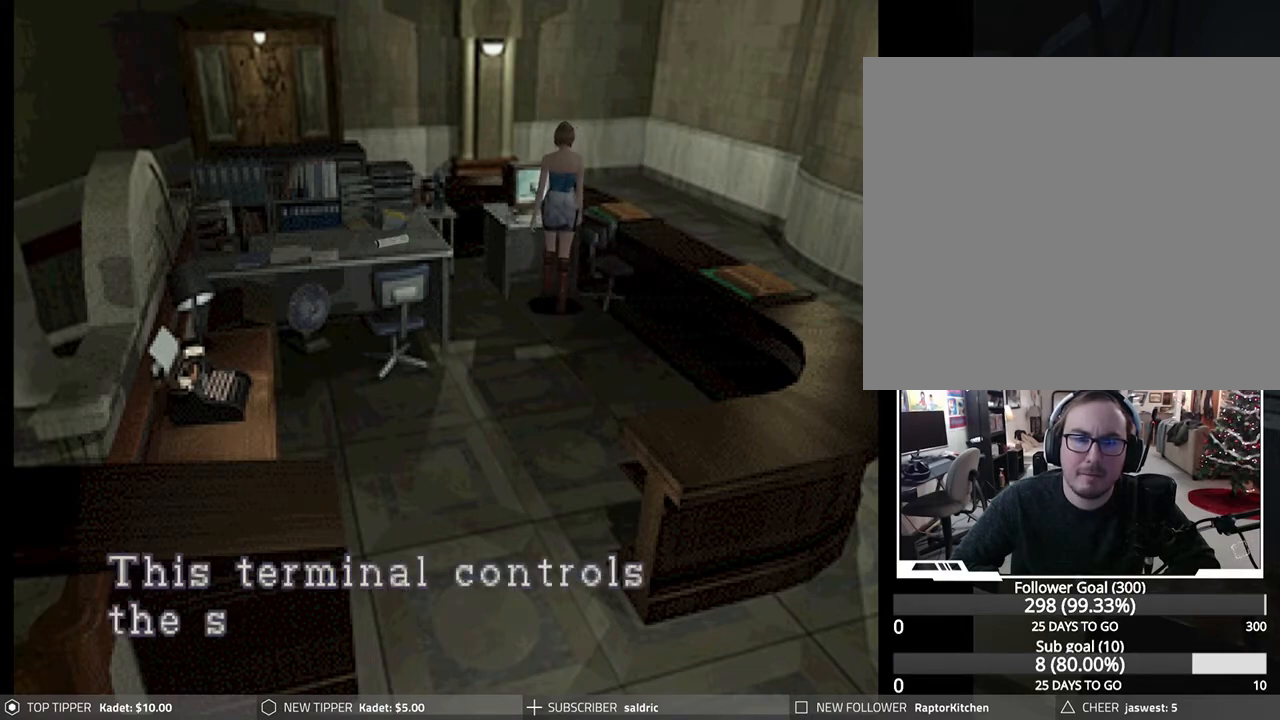
{"buttons": ["CROSS"], "left_stick": "center", "events": [[50, "CROSS", "down"], [367, "CROSS", "up"], [417, "CROSS", "down"]]}
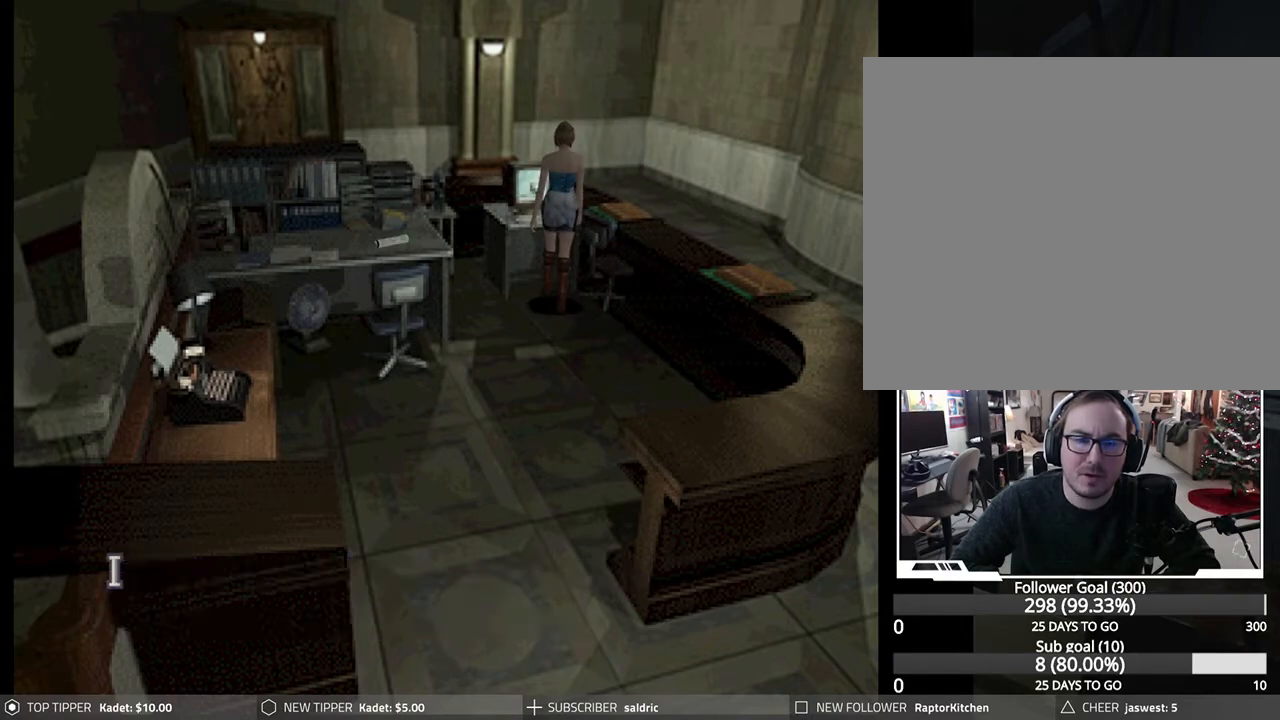
{"buttons": ["CROSS"], "left_stick": "center", "events": [[83, "CROSS", "up"], [167, "CROSS", "down"], [417, "CROSS", "up"], [483, "CROSS", "down"]]}
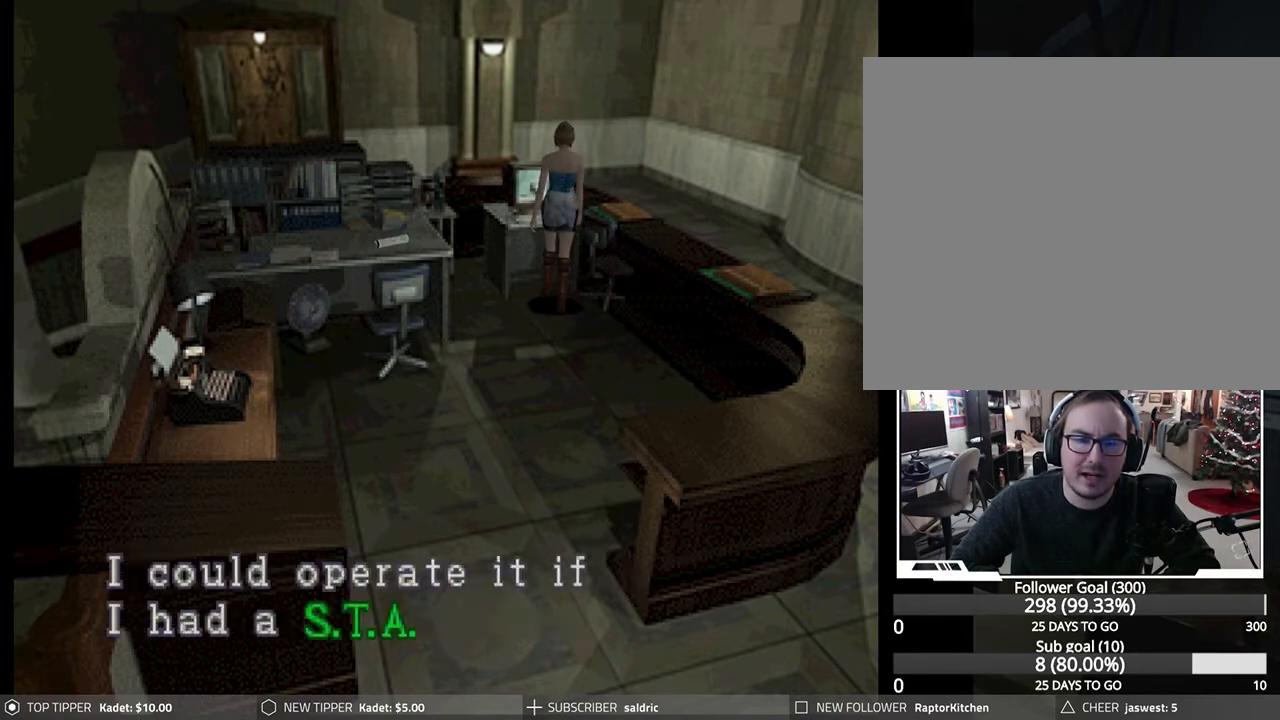
{"buttons": [], "left_stick": "center", "events": [[133, "CROSS", "up"], [183, "CROSS", "down"], [300, "CROSS", "up"]]}
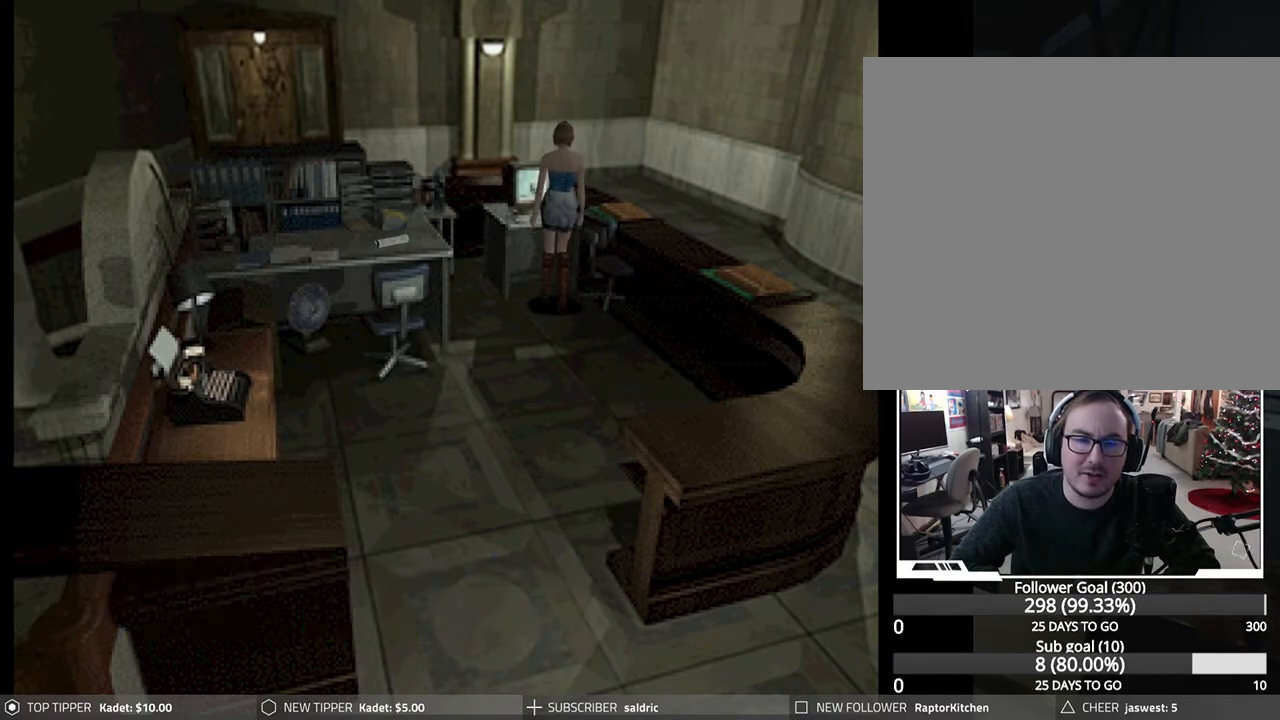
{"buttons": ["DPAD_DOWN"], "left_stick": "center", "events": [[83, "DPAD_DOWN", "down"]]}
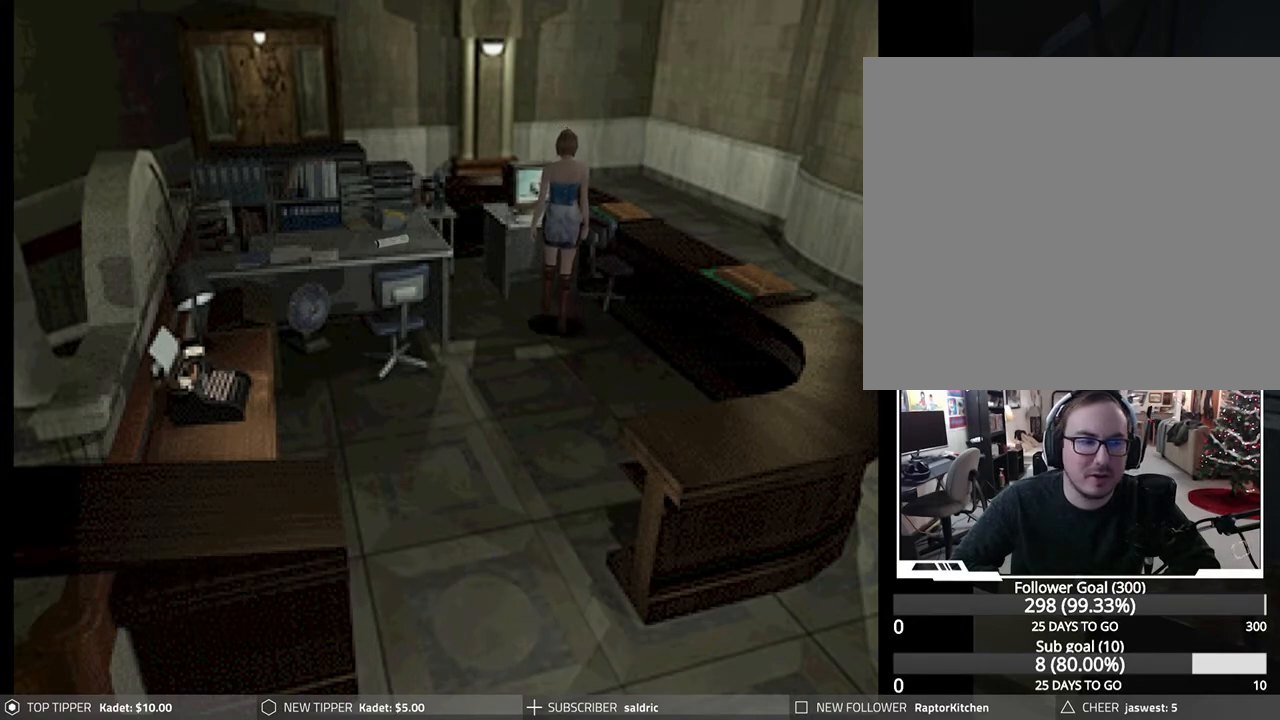
{"buttons": ["DPAD_DOWN"], "left_stick": "center", "events": [[100, "DPAD_RIGHT", "down"], [333, "DPAD_RIGHT", "up"]]}